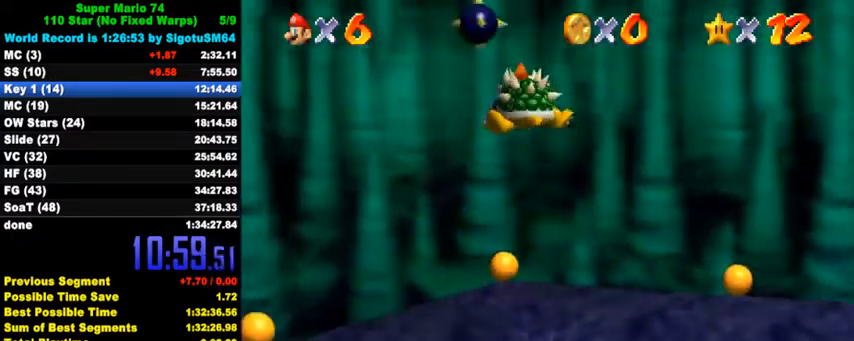
Gameplay with keyboard; each line is a JSON object with the keys held at the frame after it. "events" lists presses ("down") and releases ("up") of "a", "c", "ctrl", "d", "down", "left", "return", "right", "s", "shift", "up", "w", "x" and "y" between this image and that frame as [ms after this image, input, new state], when the widget could be followed in between. No other keys are recorded. Mouse input is not recorded.
{"keys": [], "events": []}
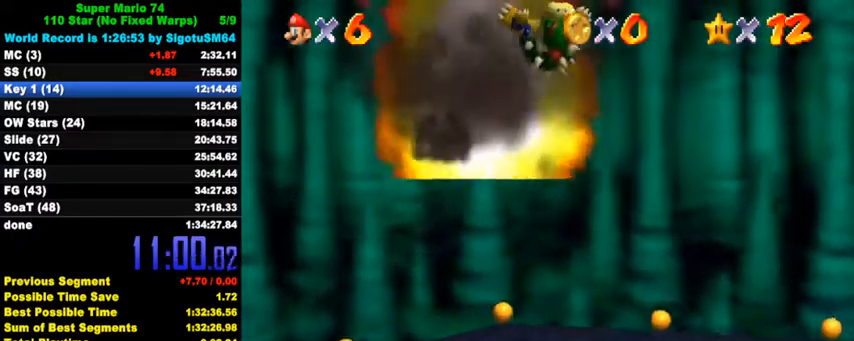
{"keys": ["a", "s"], "events": [[300, "a", "down"], [300, "s", "down"], [400, "a", "up"], [400, "s", "up"], [500, "a", "down"], [500, "s", "down"]]}
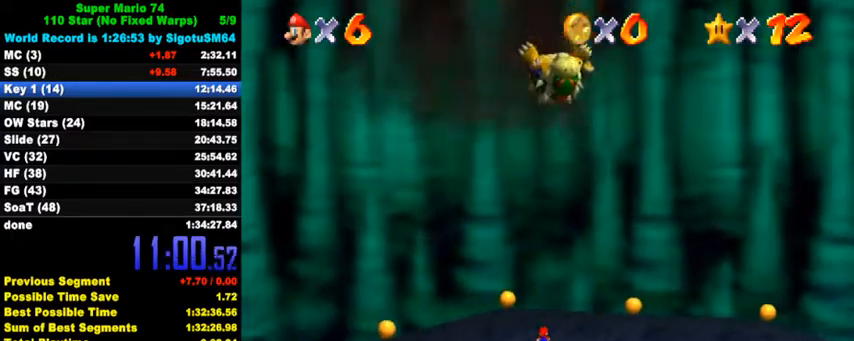
{"keys": ["down", "right"], "events": [[33, "down", "down"], [100, "a", "up"], [100, "c", "down"], [100, "s", "up"], [167, "a", "down"], [167, "d", "down"], [167, "s", "down"], [267, "c", "up"], [267, "right", "down"], [333, "d", "up"], [333, "s", "up"], [367, "a", "up"]]}
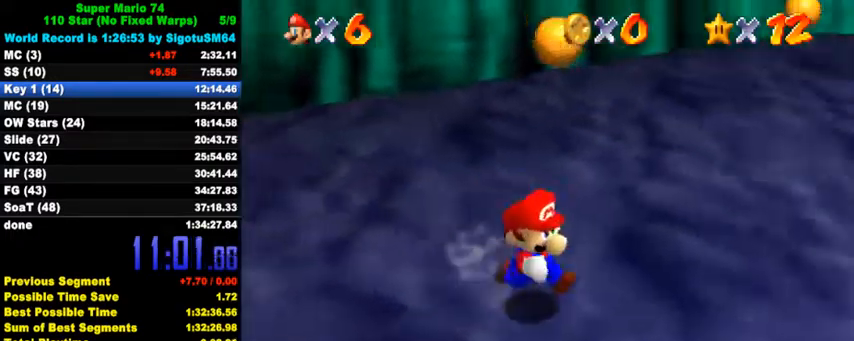
{"keys": [], "events": [[167, "down", "up"], [233, "a", "down"], [233, "right", "up"], [233, "s", "down"], [367, "a", "up"], [367, "s", "up"]]}
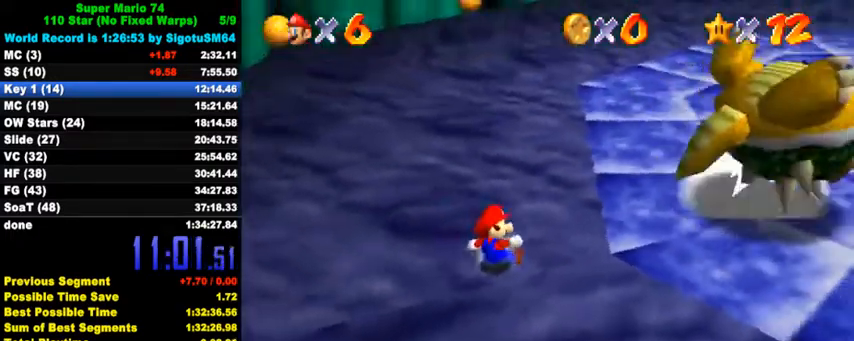
{"keys": ["right", "up"], "events": [[33, "right", "down"], [200, "right", "up"], [267, "right", "down"], [333, "up", "down"]]}
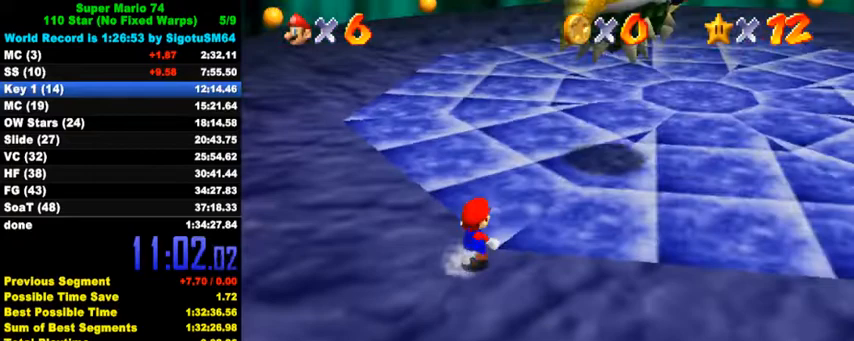
{"keys": ["left", "up"], "events": [[233, "a", "down"], [233, "s", "down"], [267, "right", "up"], [367, "a", "up"], [367, "s", "up"], [500, "left", "down"]]}
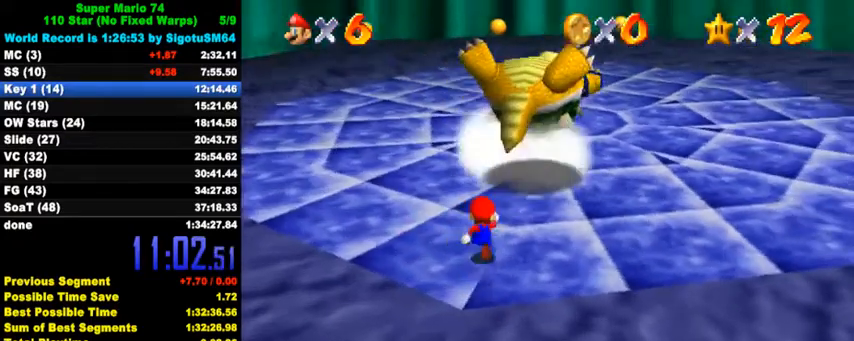
{"keys": [], "events": [[67, "left", "up"], [467, "up", "up"]]}
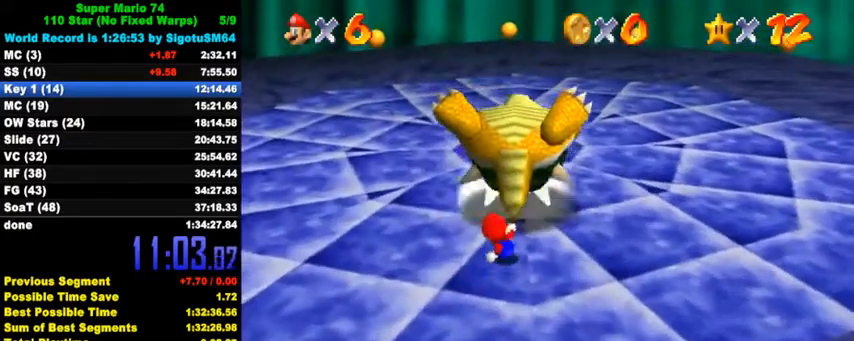
{"keys": ["up"], "events": [[100, "up", "down"], [233, "right", "down"], [267, "up", "up"], [367, "right", "up"], [433, "up", "down"]]}
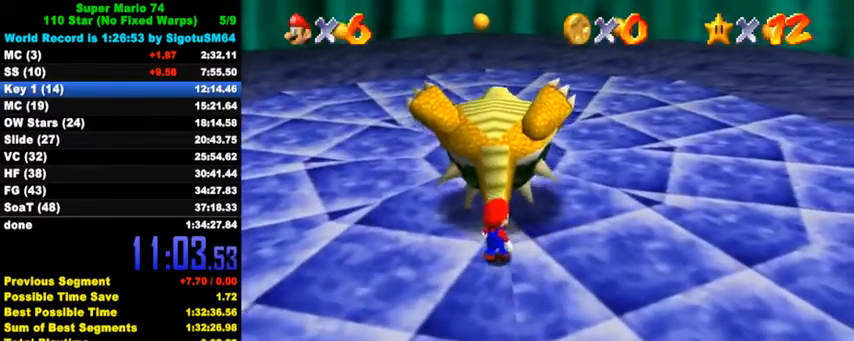
{"keys": ["up"], "events": [[133, "left", "down"], [167, "up", "up"], [200, "left", "up"], [300, "right", "down"], [300, "up", "down"], [333, "a", "down"], [333, "s", "down"], [467, "right", "up"], [500, "a", "up"], [500, "s", "up"]]}
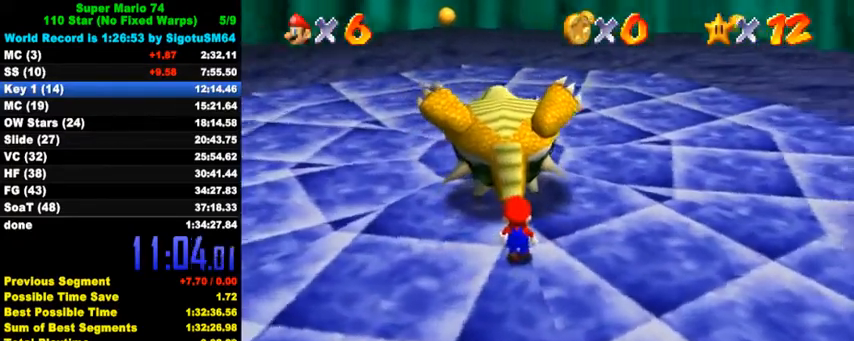
{"keys": ["left", "up"], "events": [[167, "a", "down"], [167, "s", "down"], [200, "left", "down"], [300, "a", "up"], [300, "s", "up"], [367, "a", "down"], [367, "s", "down"], [500, "a", "up"], [500, "s", "up"]]}
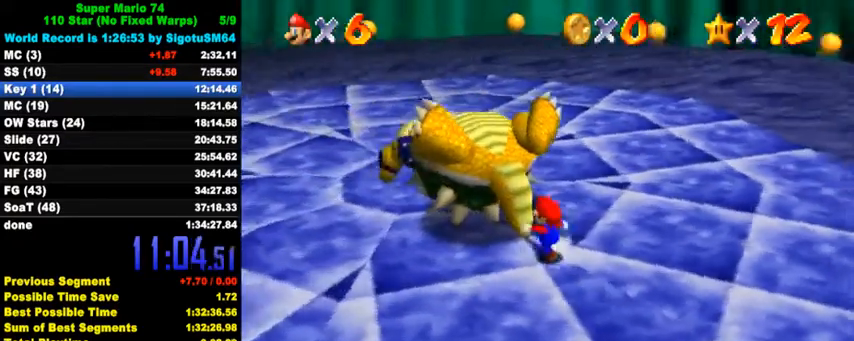
{"keys": [], "events": [[33, "left", "up"], [33, "up", "up"], [67, "a", "down"], [67, "s", "down"], [233, "a", "up"], [233, "s", "up"]]}
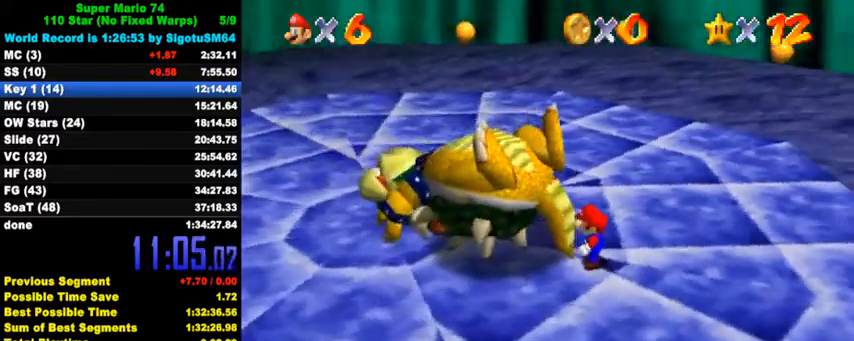
{"keys": ["ctrl", "shift"], "events": [[100, "left", "down"], [133, "left", "up"], [433, "shift", "down"], [467, "ctrl", "down"]]}
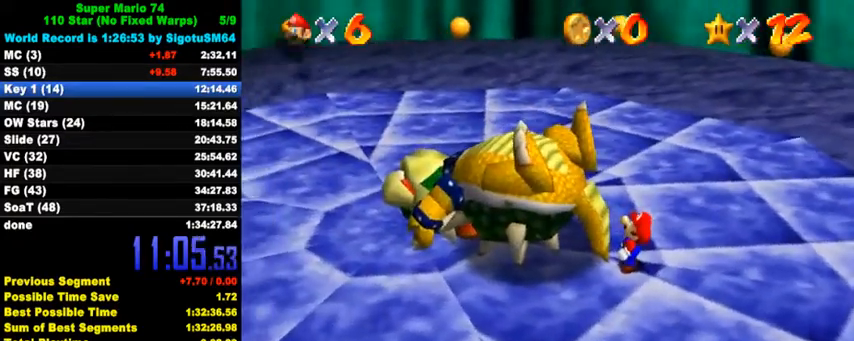
{"keys": [], "events": [[67, "ctrl", "up"], [67, "shift", "up"], [133, "ctrl", "down"], [133, "shift", "down"], [200, "ctrl", "up"], [200, "shift", "up"], [300, "ctrl", "down"], [300, "shift", "down"], [367, "ctrl", "up"], [367, "shift", "up"], [467, "ctrl", "down"], [467, "shift", "down"], [500, "ctrl", "up"], [500, "shift", "up"]]}
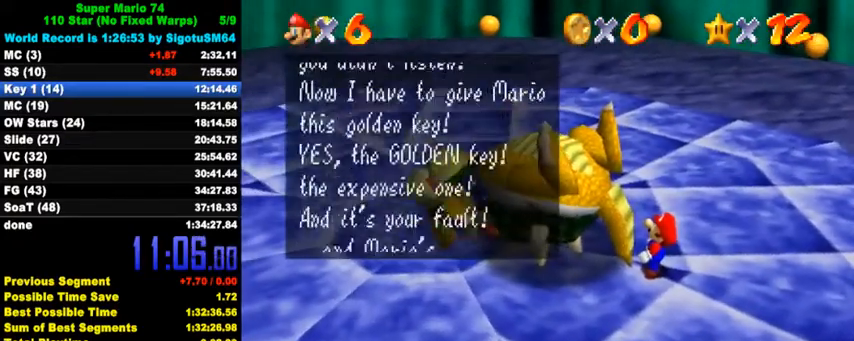
{"keys": [], "events": [[100, "ctrl", "down"], [100, "shift", "down"], [167, "ctrl", "up"], [167, "shift", "up"], [233, "ctrl", "down"], [233, "shift", "down"], [333, "ctrl", "up"], [333, "shift", "up"], [400, "ctrl", "down"], [400, "shift", "down"], [467, "ctrl", "up"], [467, "shift", "up"]]}
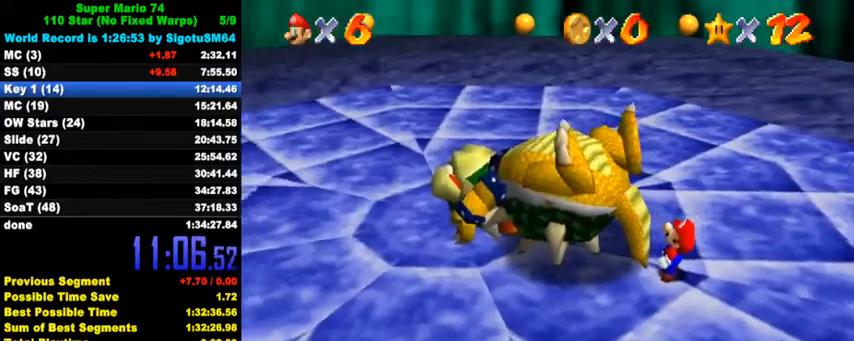
{"keys": [], "events": [[67, "ctrl", "down"], [67, "shift", "down"], [100, "shift", "up"], [133, "ctrl", "up"]]}
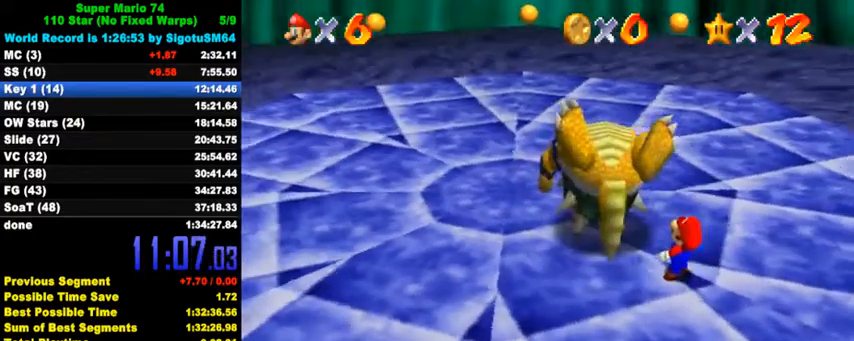
{"keys": [], "events": []}
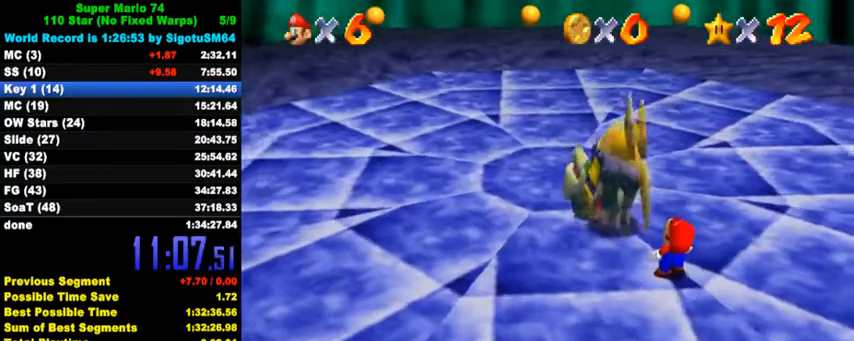
{"keys": [], "events": []}
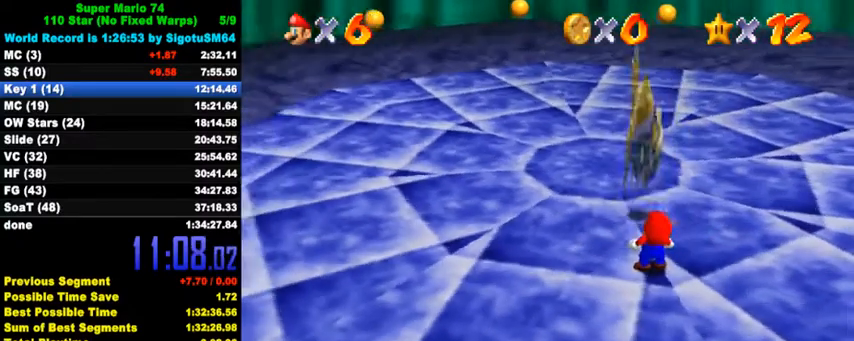
{"keys": [], "events": []}
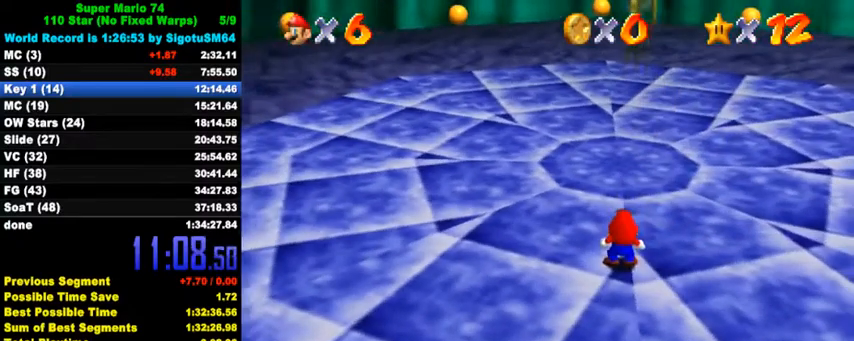
{"keys": [], "events": []}
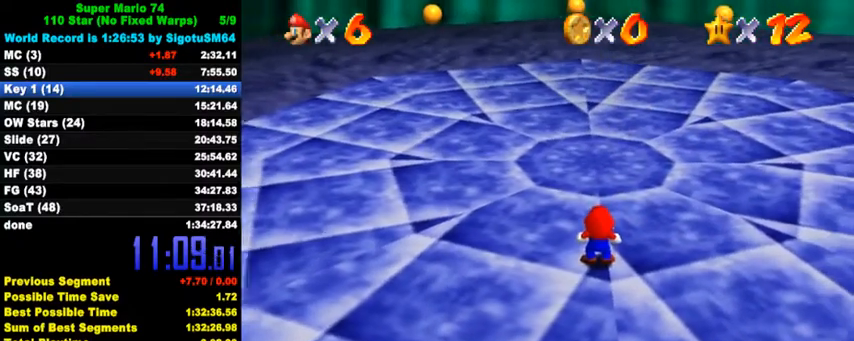
{"keys": ["up"], "events": [[467, "up", "down"]]}
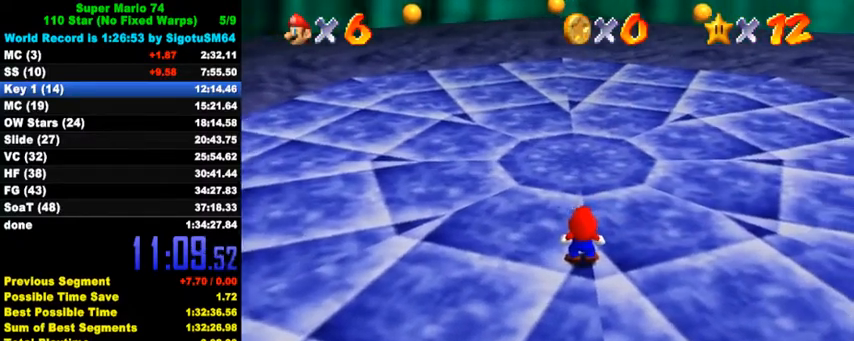
{"keys": ["up"], "events": []}
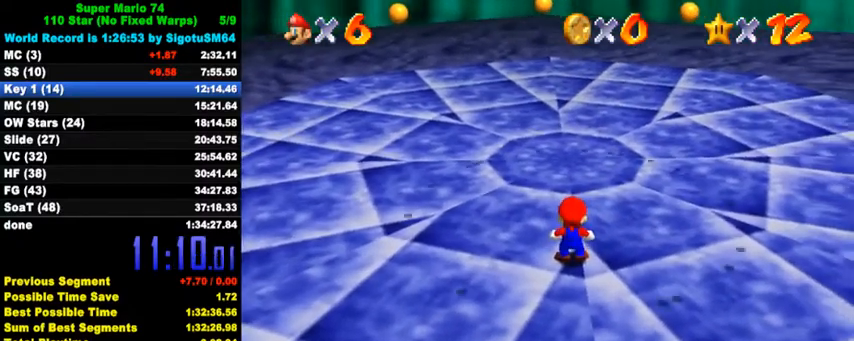
{"keys": [], "events": [[467, "up", "up"]]}
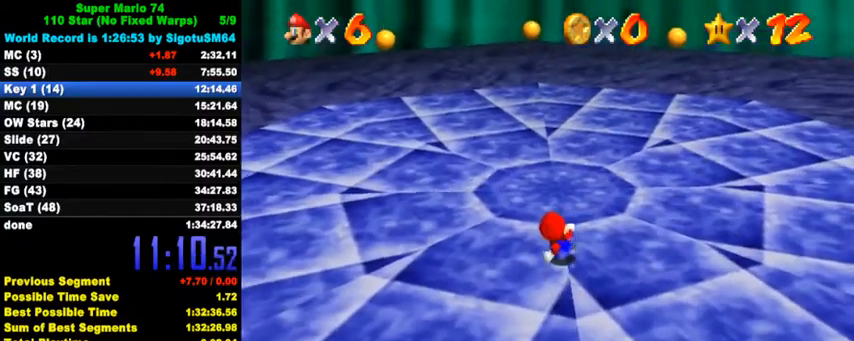
{"keys": ["up"], "events": [[267, "up", "down"], [433, "up", "up"], [467, "up", "down"]]}
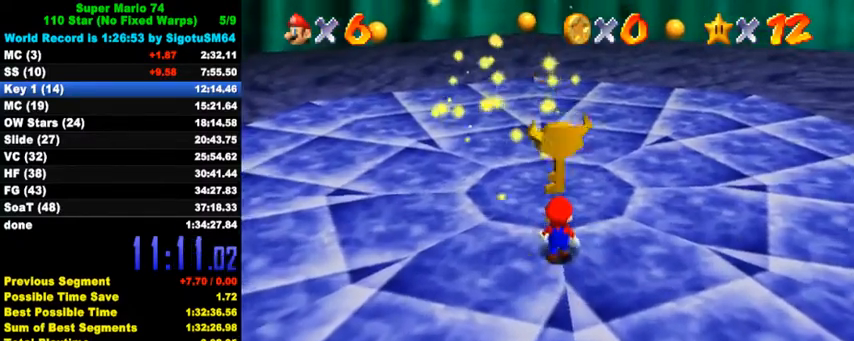
{"keys": [], "events": [[200, "up", "up"]]}
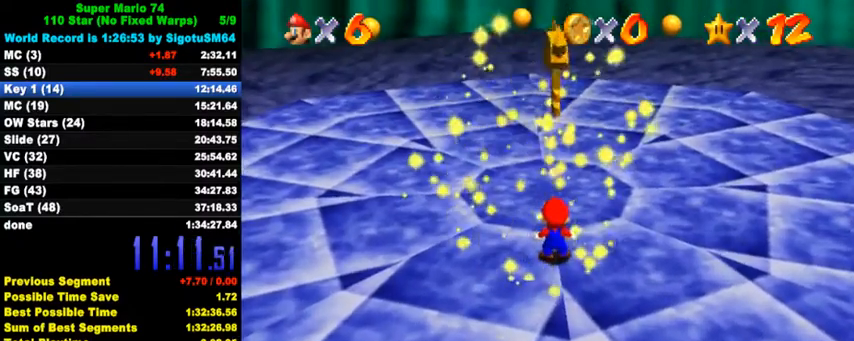
{"keys": [], "events": []}
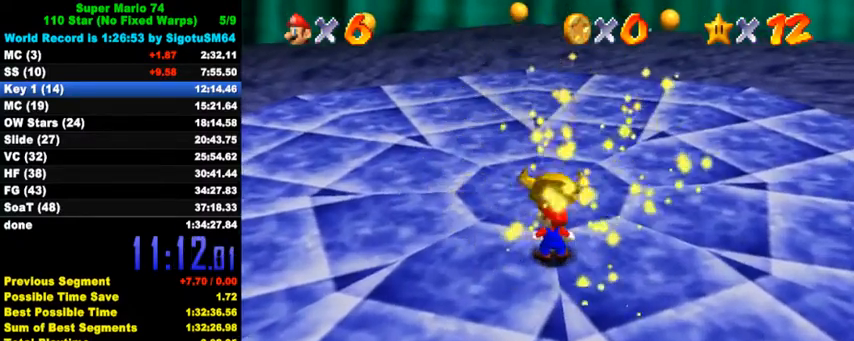
{"keys": [], "events": []}
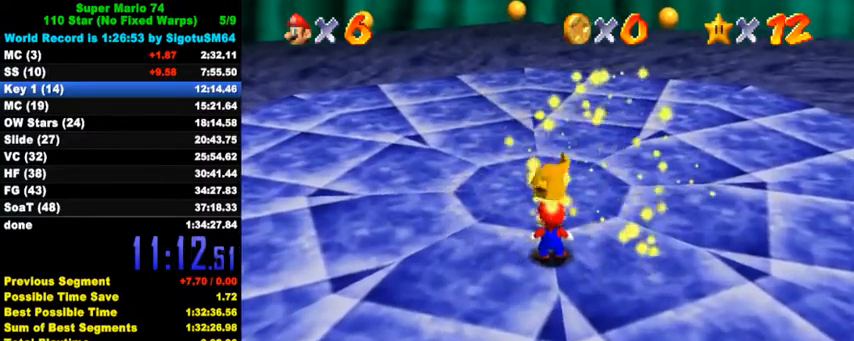
{"keys": [], "events": []}
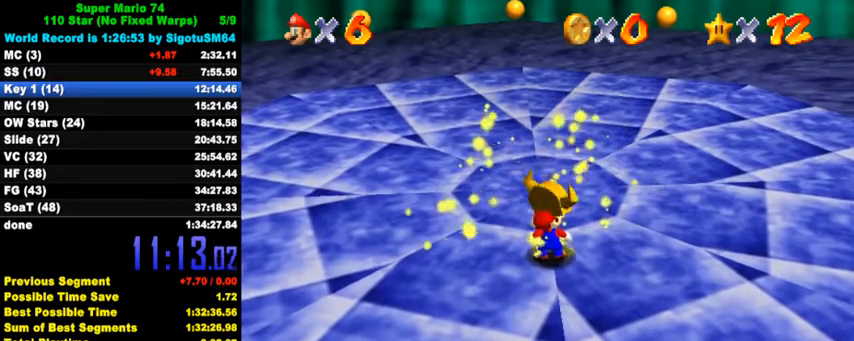
{"keys": [], "events": []}
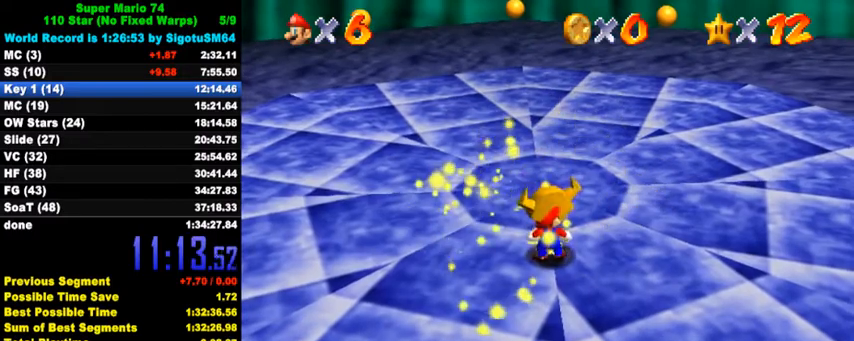
{"keys": ["return"], "events": [[433, "return", "down"]]}
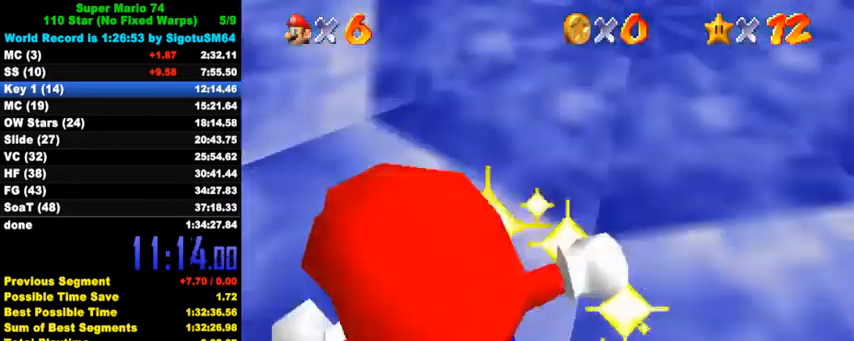
{"keys": [], "events": [[33, "return", "up"]]}